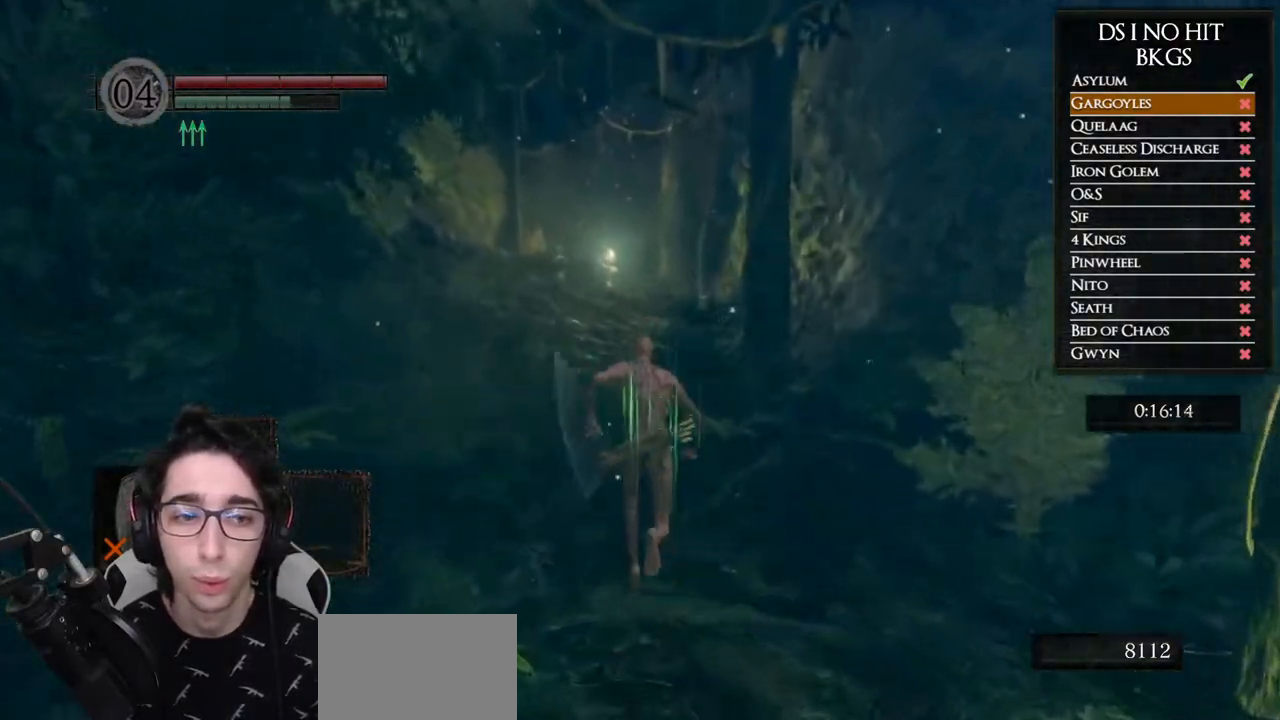
Gameplay with a controller (Xbox layout); each line is a JSON object with the inputs held at the frame after it. "events" lists button and stick changes between this image and that frame as [ms after this image, input, new state], when the widget could be followed in between. Not read: L2 R2.
{"buttons": ["B"], "left_stick": "up", "right_stick": "center", "events": []}
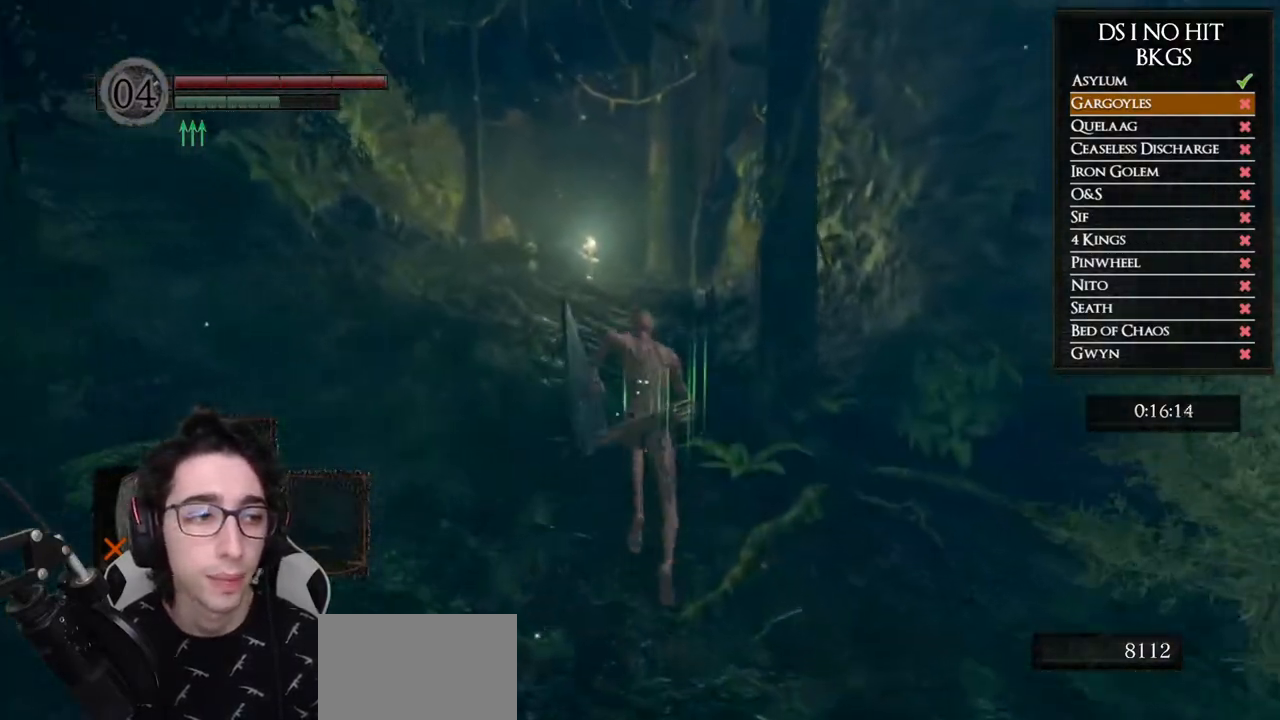
{"buttons": ["B"], "left_stick": "up", "right_stick": "center", "events": []}
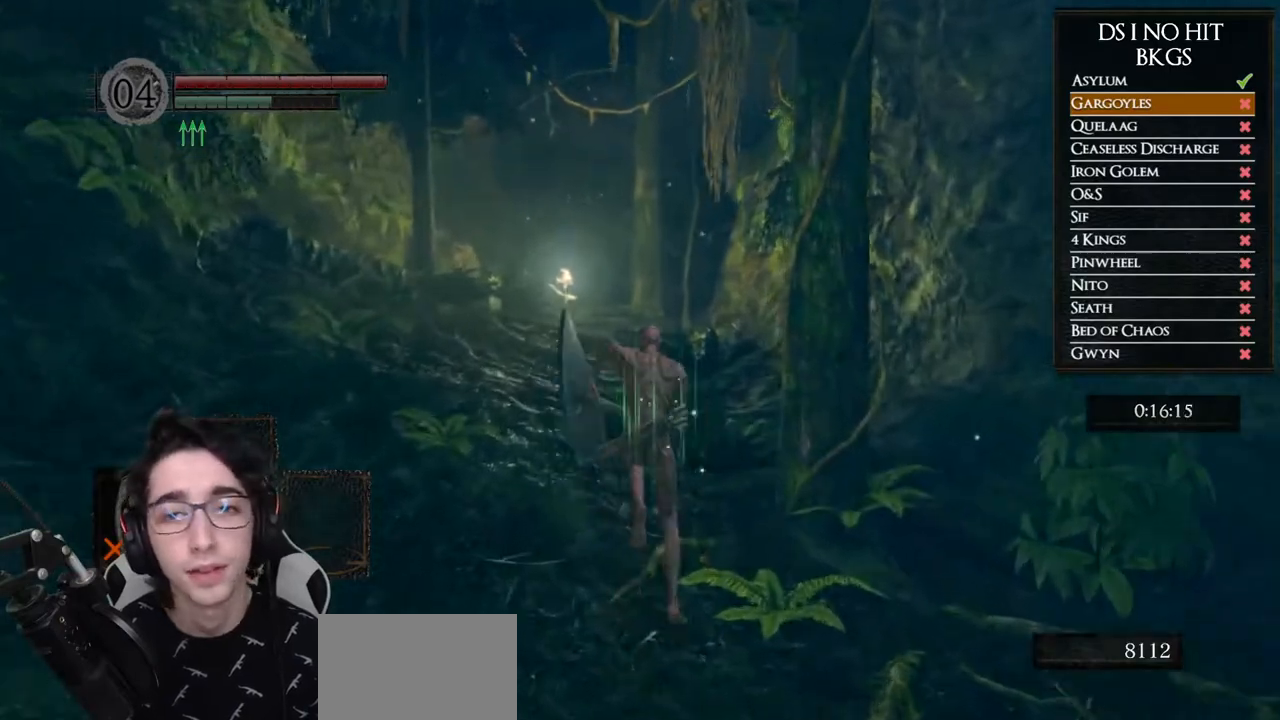
{"buttons": [], "left_stick": "up", "right_stick": "center", "events": [[500, "B", "up"]]}
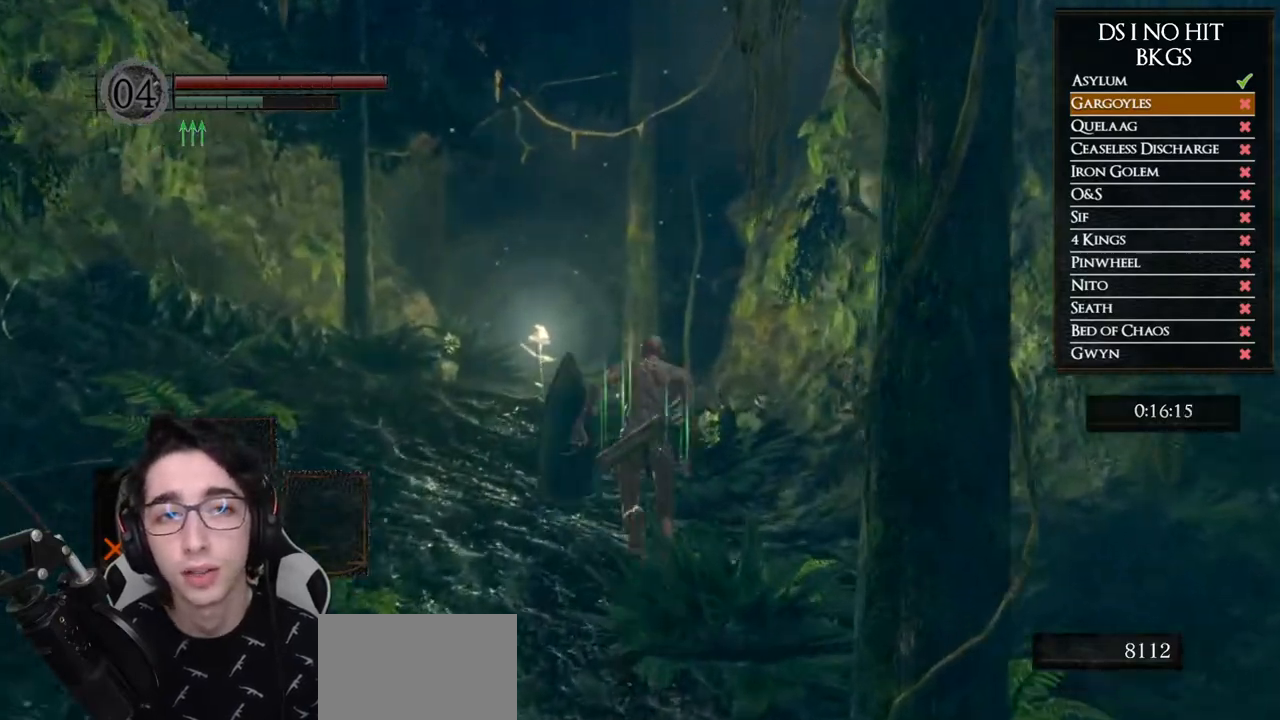
{"buttons": ["B"], "left_stick": "up", "right_stick": "center", "events": [[150, "right_stick", "down-left"], [267, "right_stick", "center"], [383, "B", "down"]]}
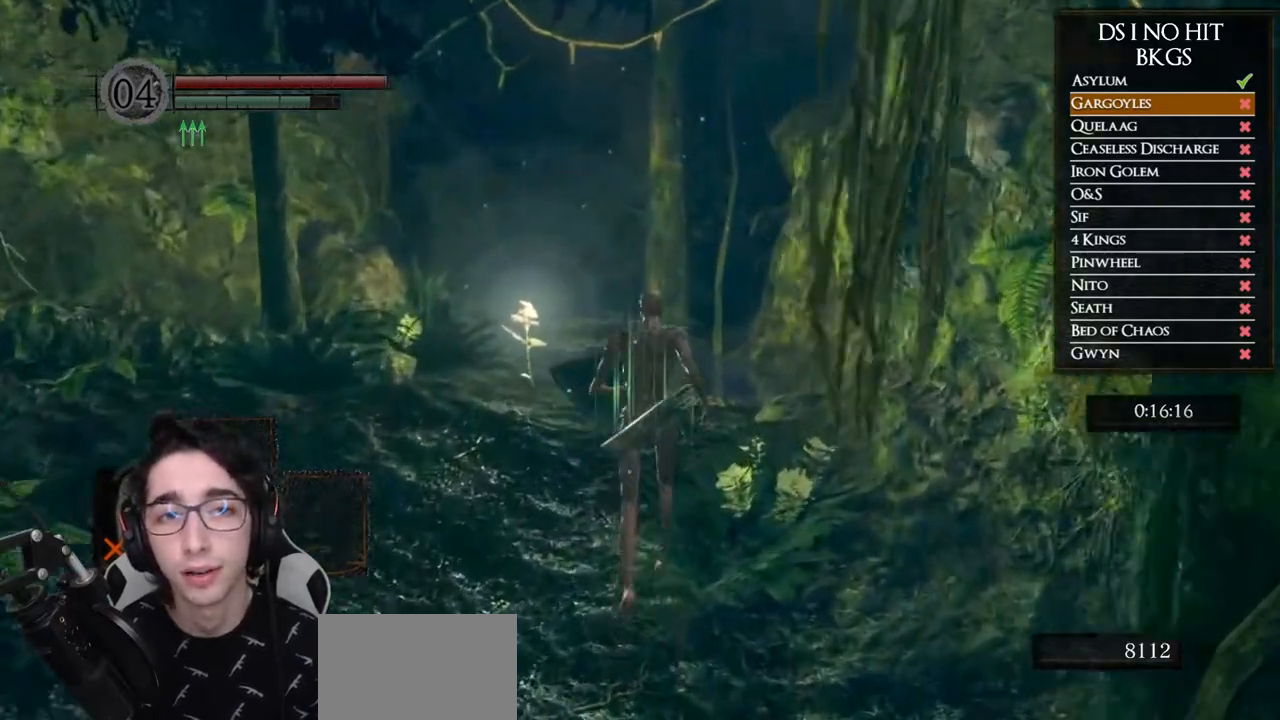
{"buttons": ["B"], "left_stick": "up", "right_stick": "center", "events": []}
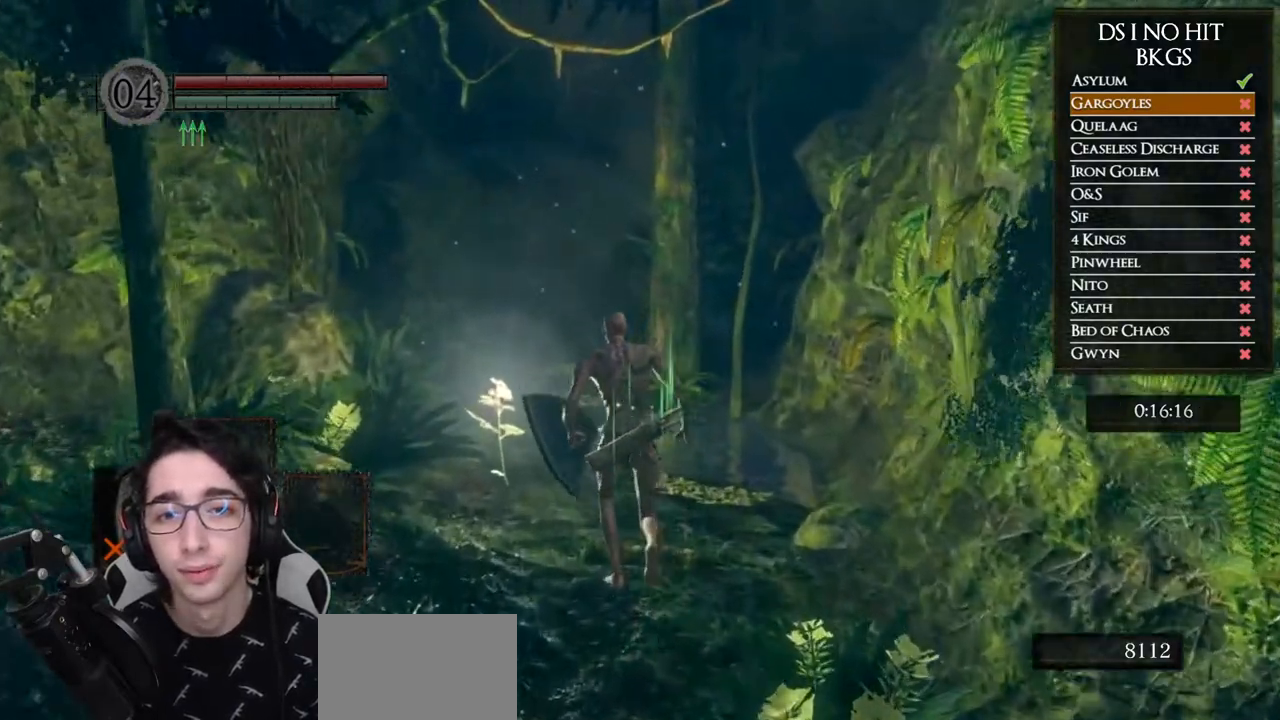
{"buttons": ["B"], "left_stick": "up", "right_stick": "center", "events": []}
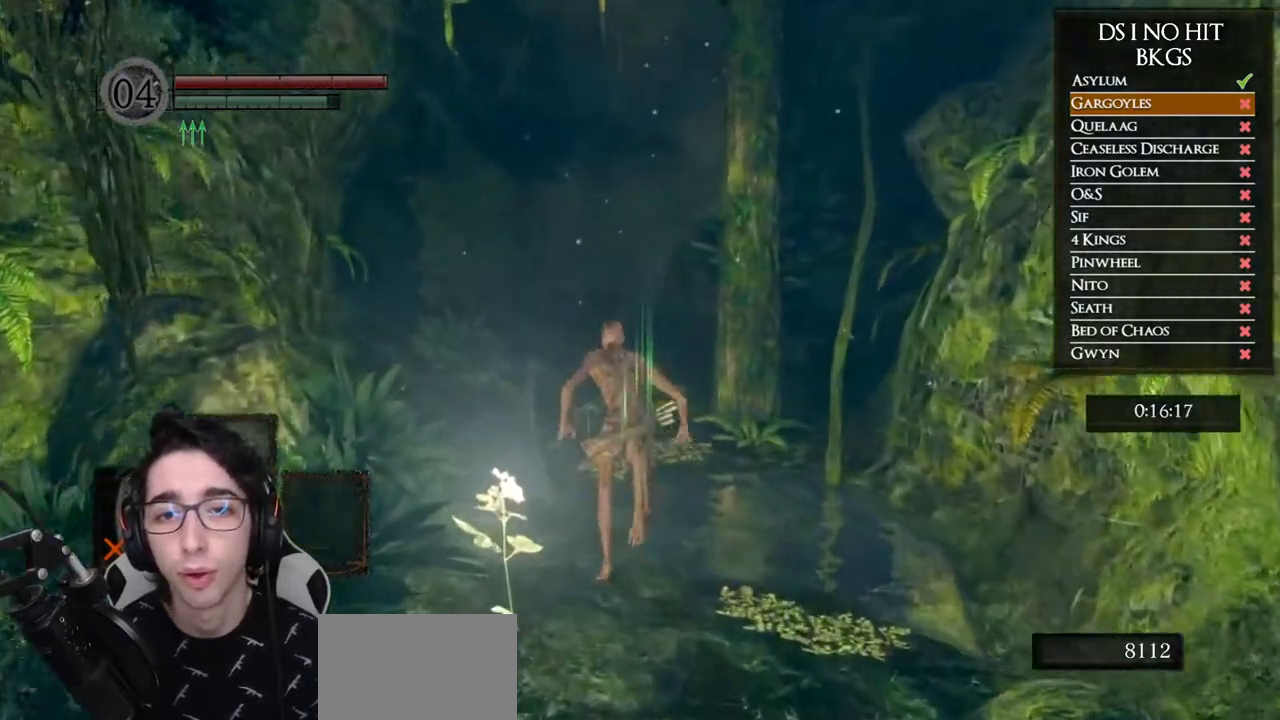
{"buttons": ["B"], "left_stick": "up", "right_stick": "center", "events": []}
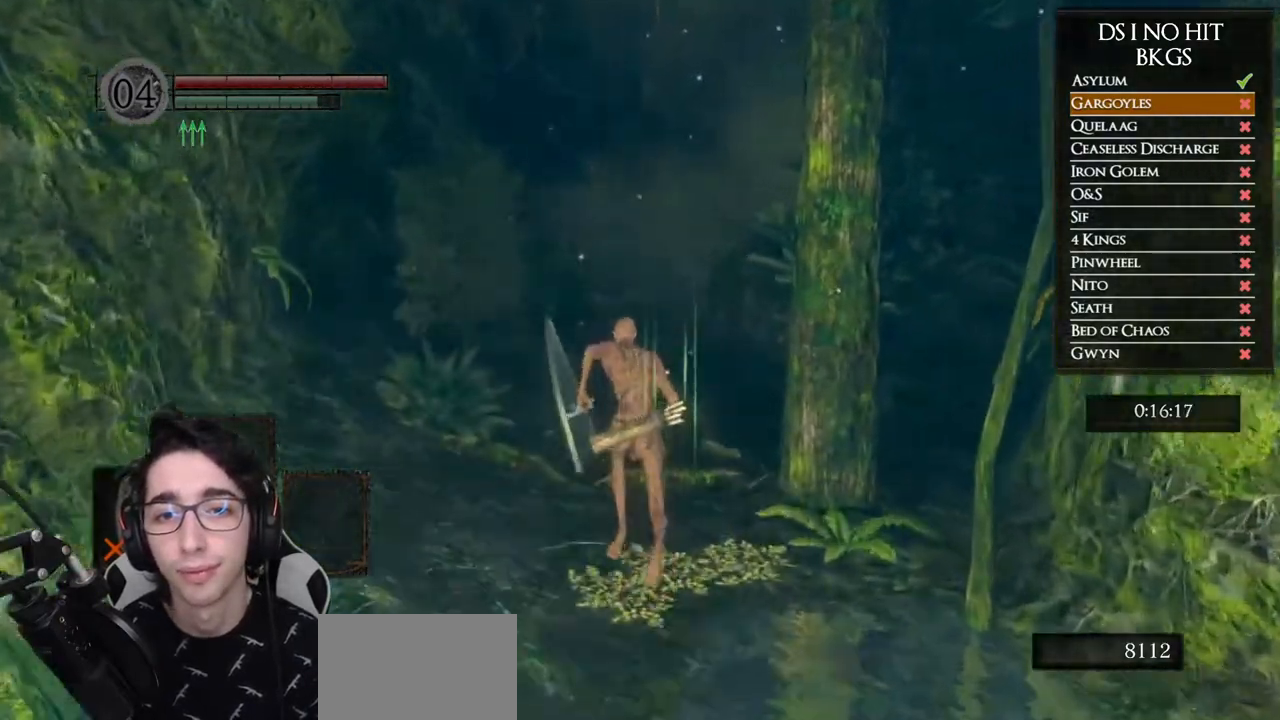
{"buttons": ["B"], "left_stick": "up", "right_stick": "center", "events": []}
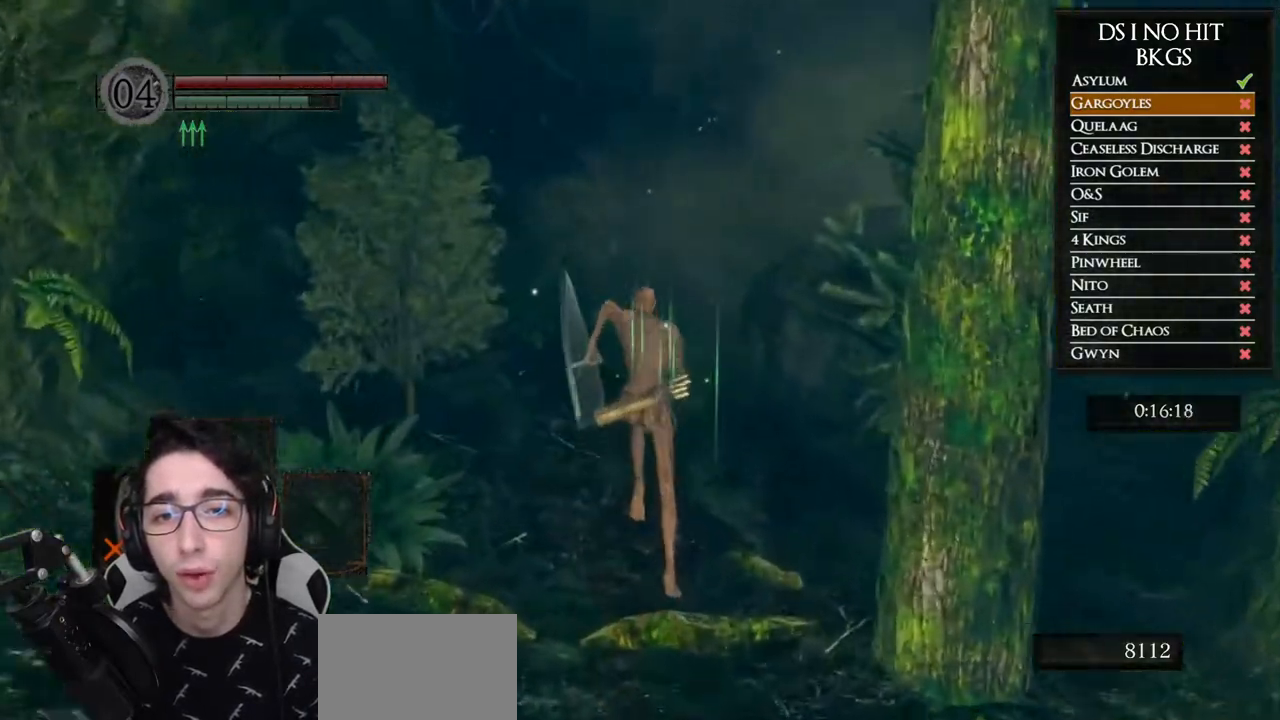
{"buttons": ["B"], "left_stick": "up", "right_stick": "center", "events": []}
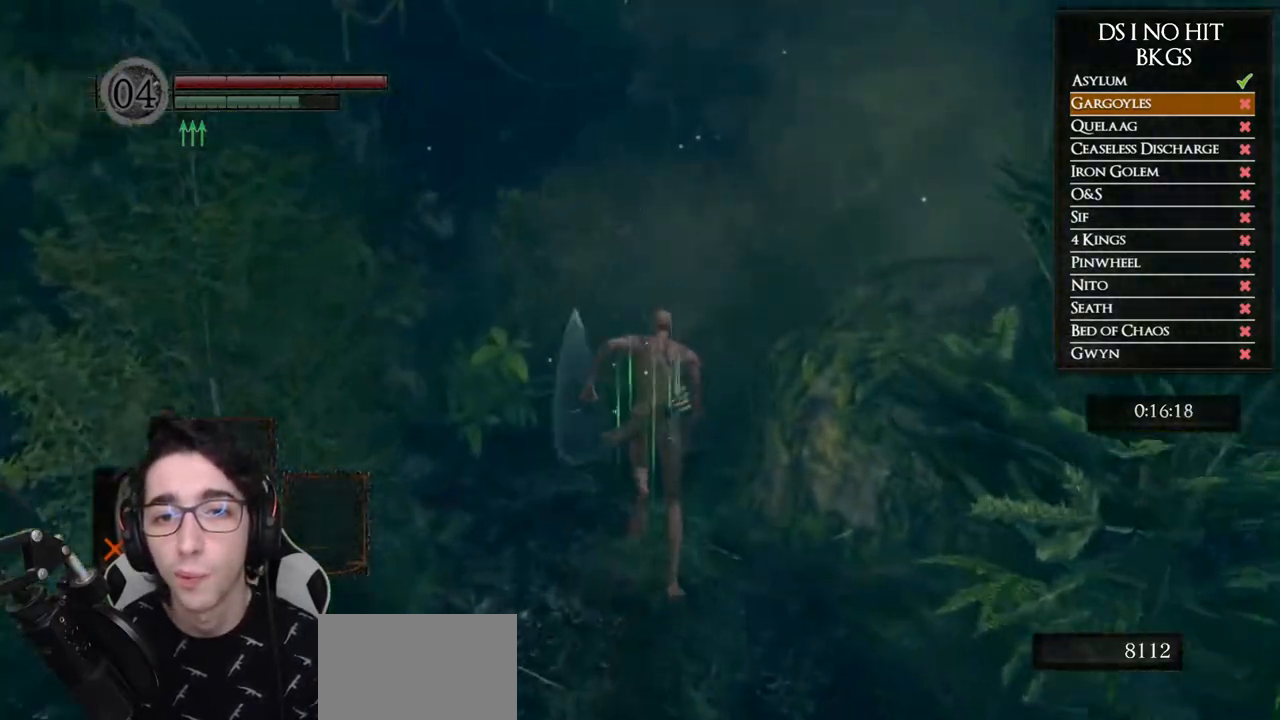
{"buttons": ["B"], "left_stick": "up", "right_stick": "center", "events": []}
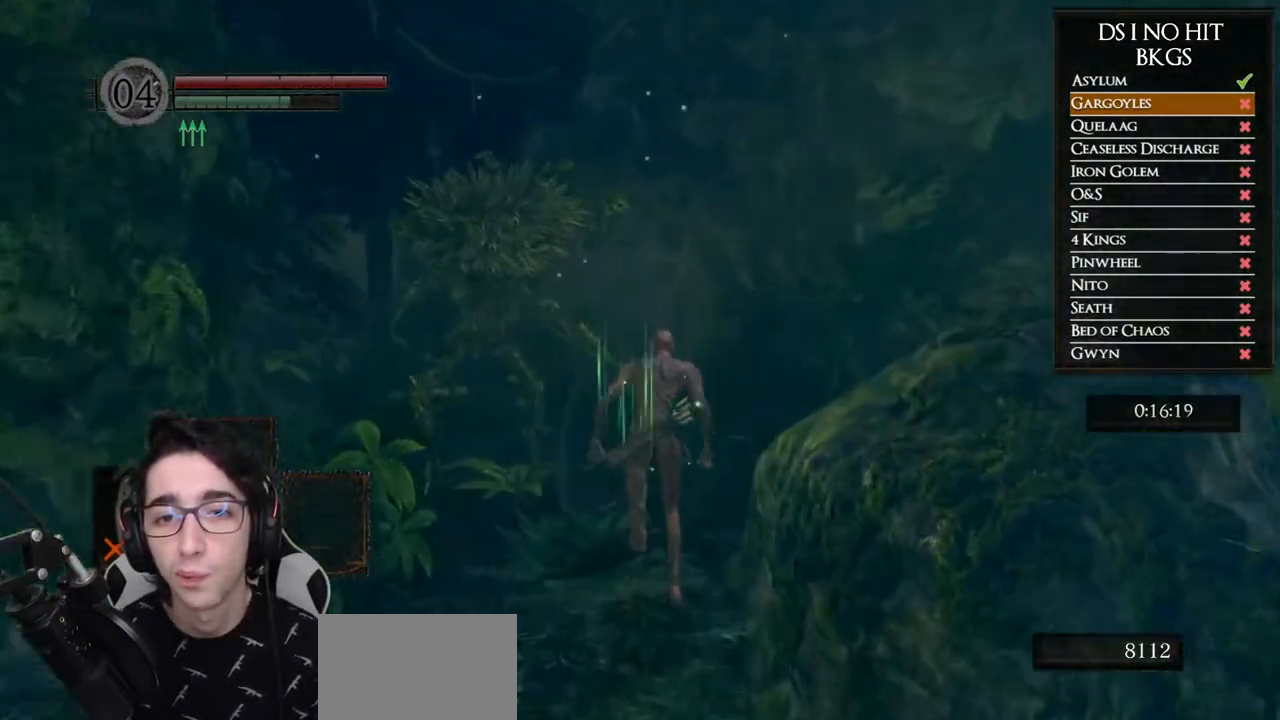
{"buttons": ["B"], "left_stick": "up", "right_stick": "center", "events": []}
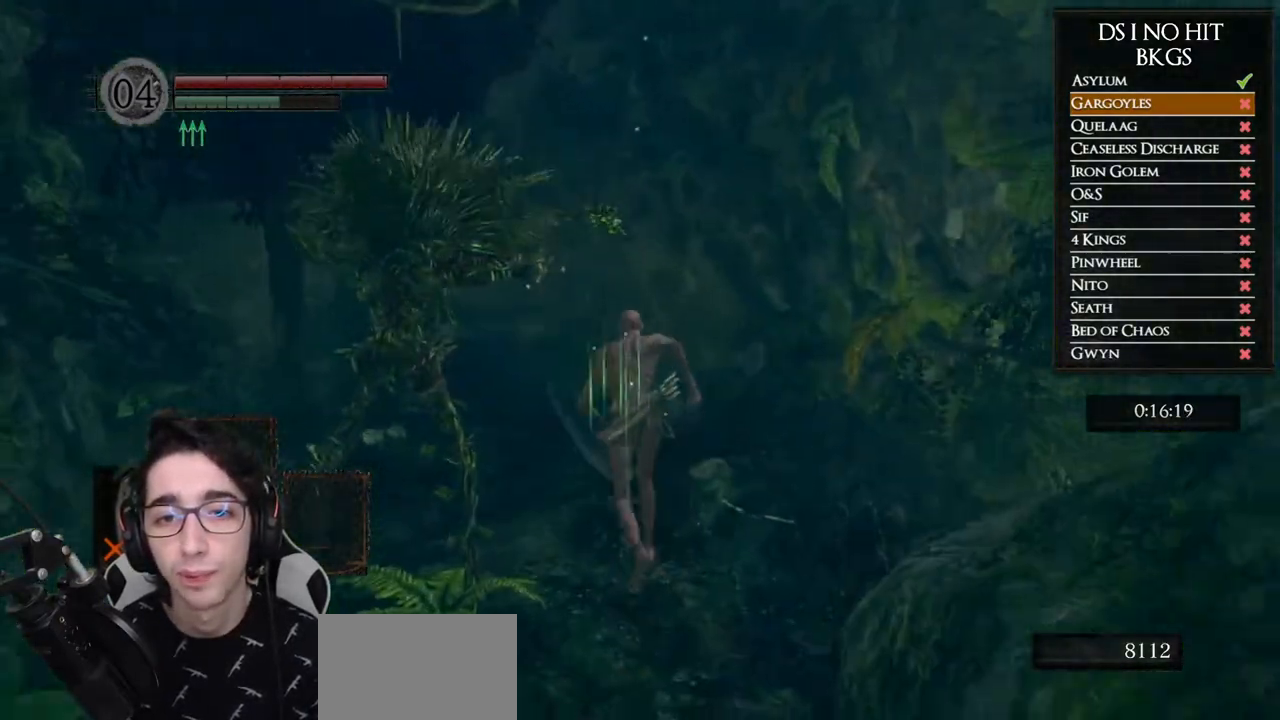
{"buttons": ["B"], "left_stick": "up", "right_stick": "center", "events": []}
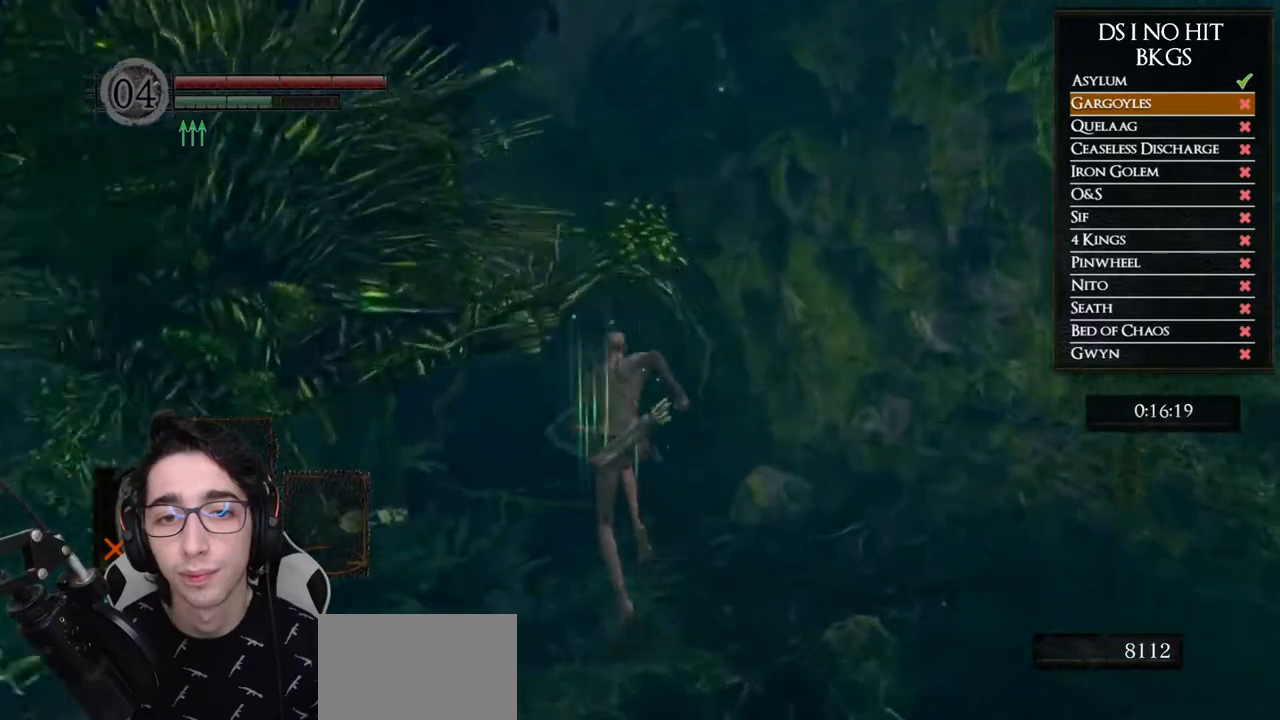
{"buttons": ["B"], "left_stick": "up-left", "right_stick": "center"}
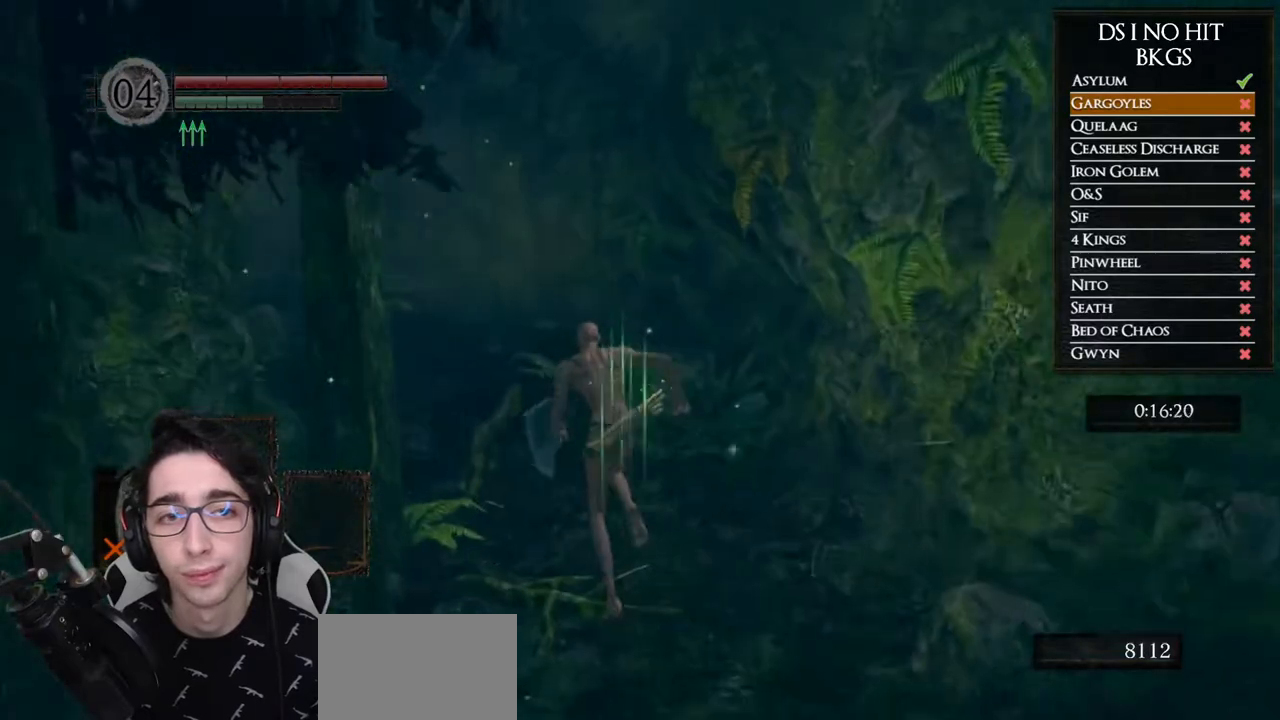
{"buttons": ["B"], "left_stick": "up", "right_stick": "center"}
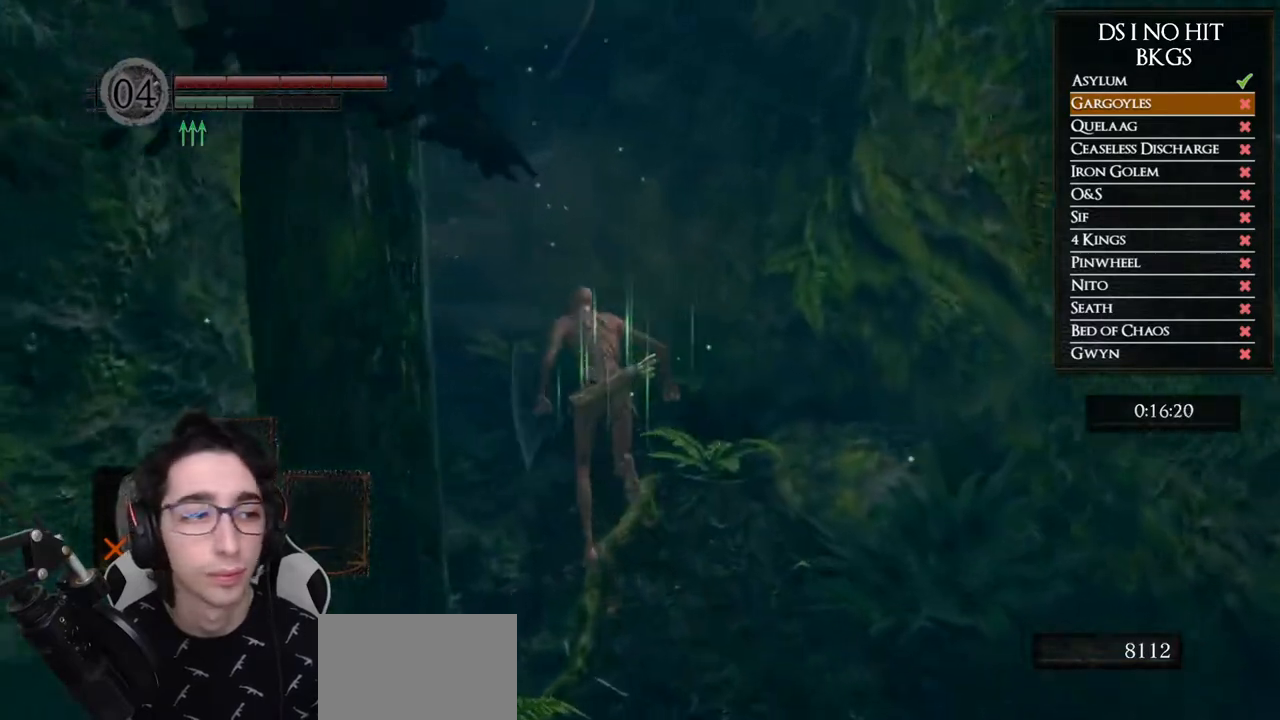
{"buttons": ["B"], "left_stick": "up", "right_stick": "center", "events": []}
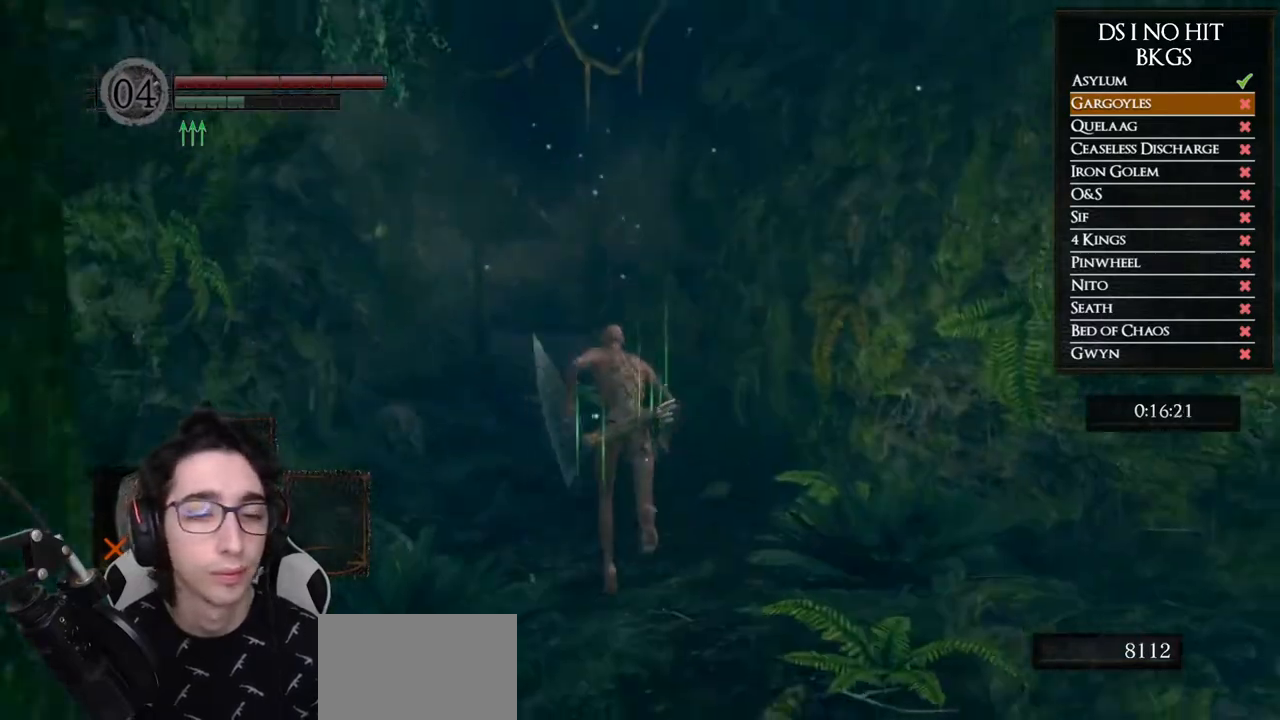
{"buttons": [], "left_stick": "up", "right_stick": "center", "events": [[433, "B", "up"]]}
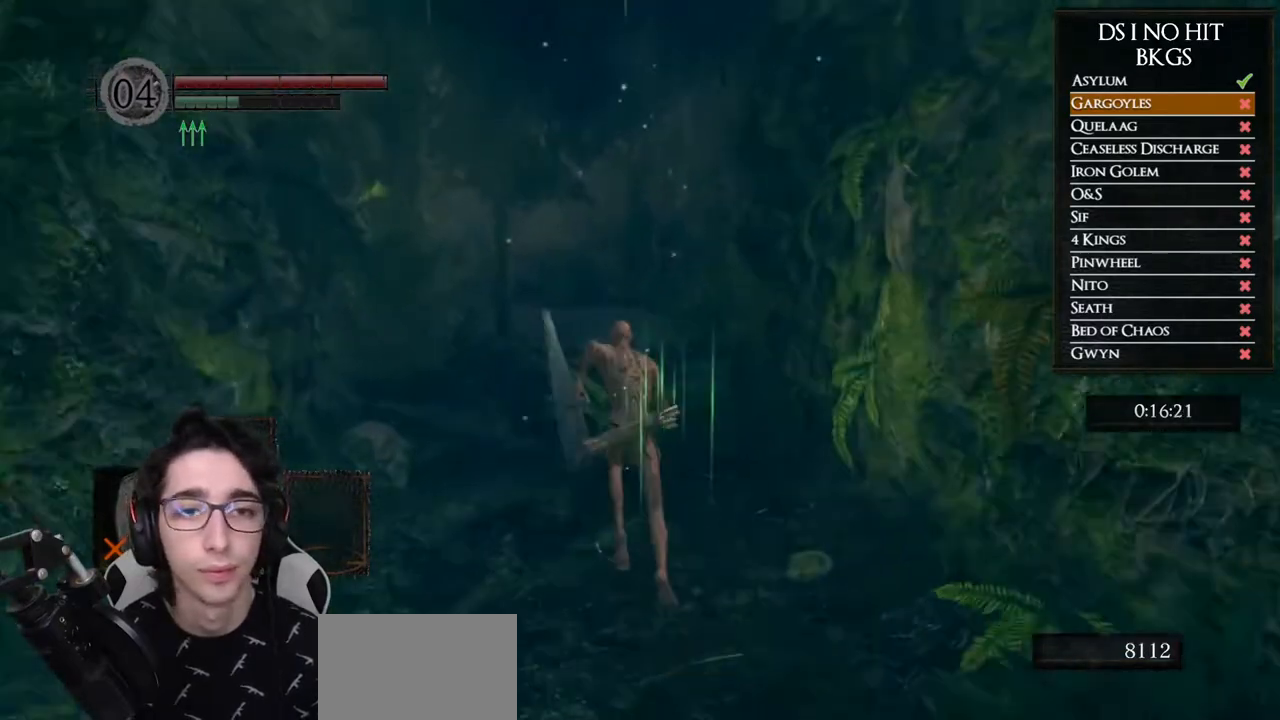
{"buttons": ["B"], "left_stick": "up", "right_stick": "center", "events": [[167, "right_stick", "left"], [283, "right_stick", "center"], [483, "B", "down"]]}
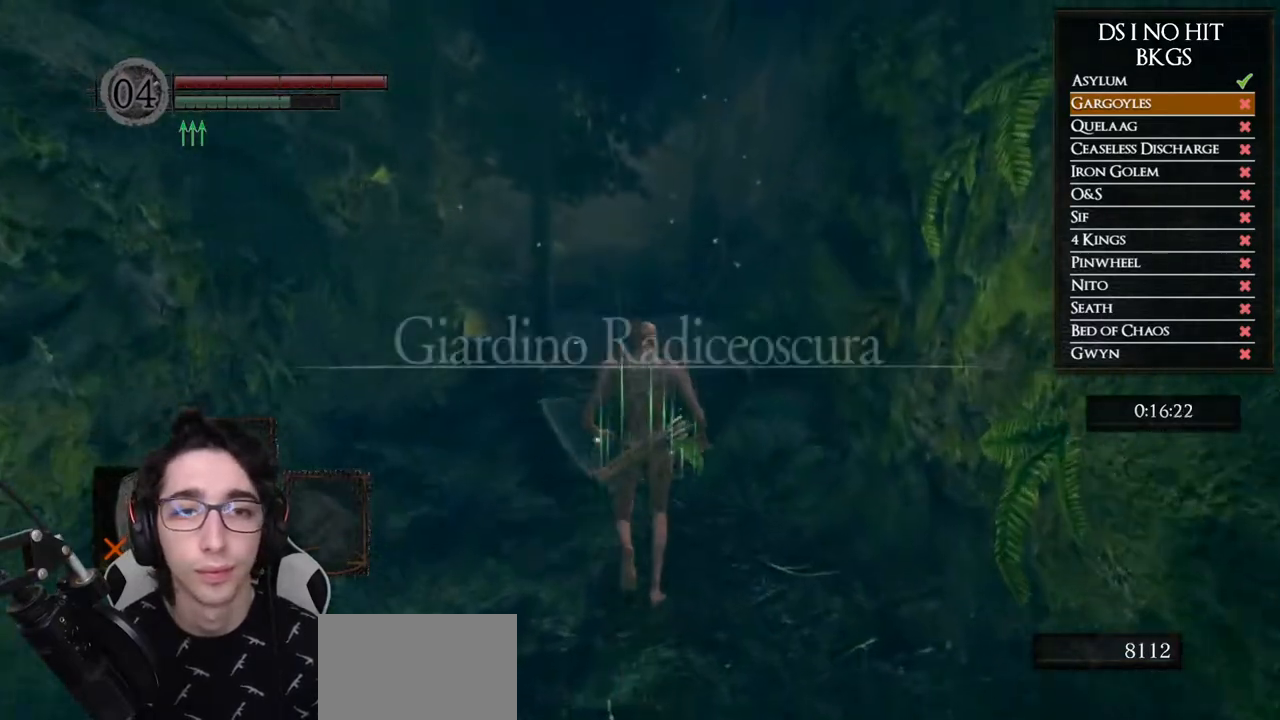
{"buttons": ["B"], "left_stick": "up", "right_stick": "center", "events": []}
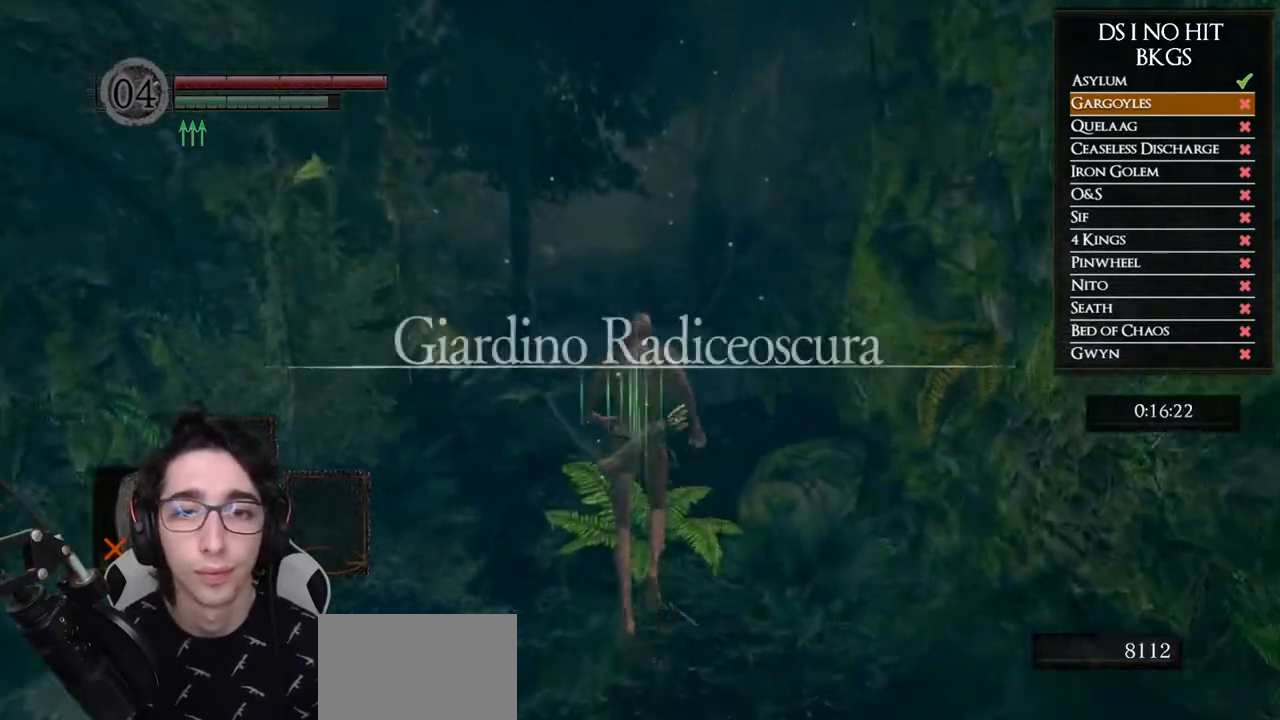
{"buttons": ["B"], "left_stick": "up", "right_stick": "center", "events": []}
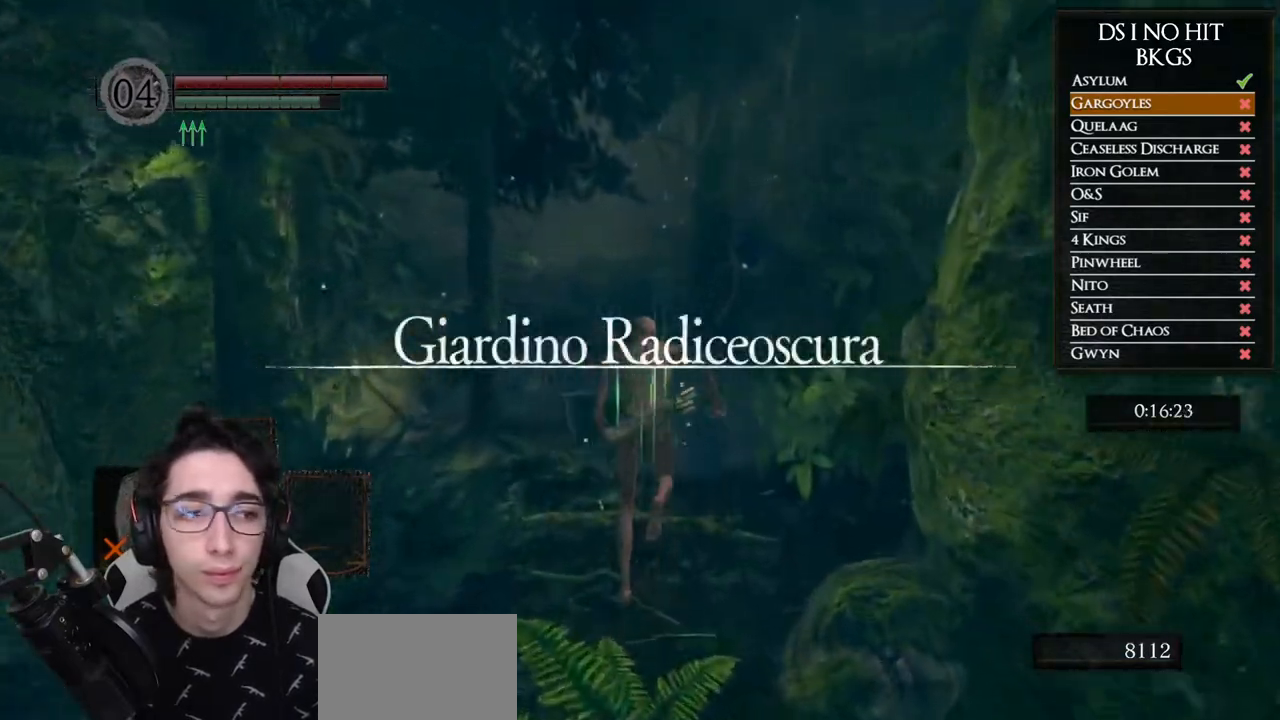
{"buttons": ["B"], "left_stick": "up", "right_stick": "center", "events": [[100, "B", "up"], [200, "B", "down"]]}
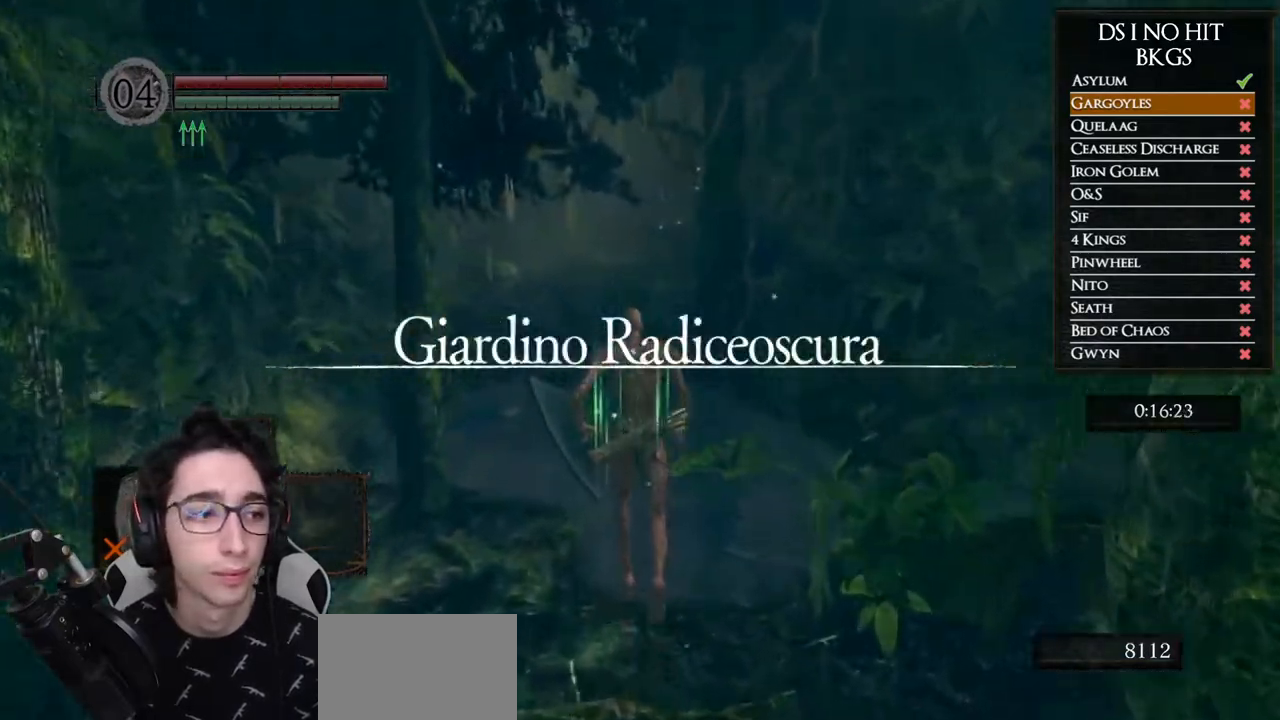
{"buttons": ["B"], "left_stick": "up", "right_stick": "center", "events": []}
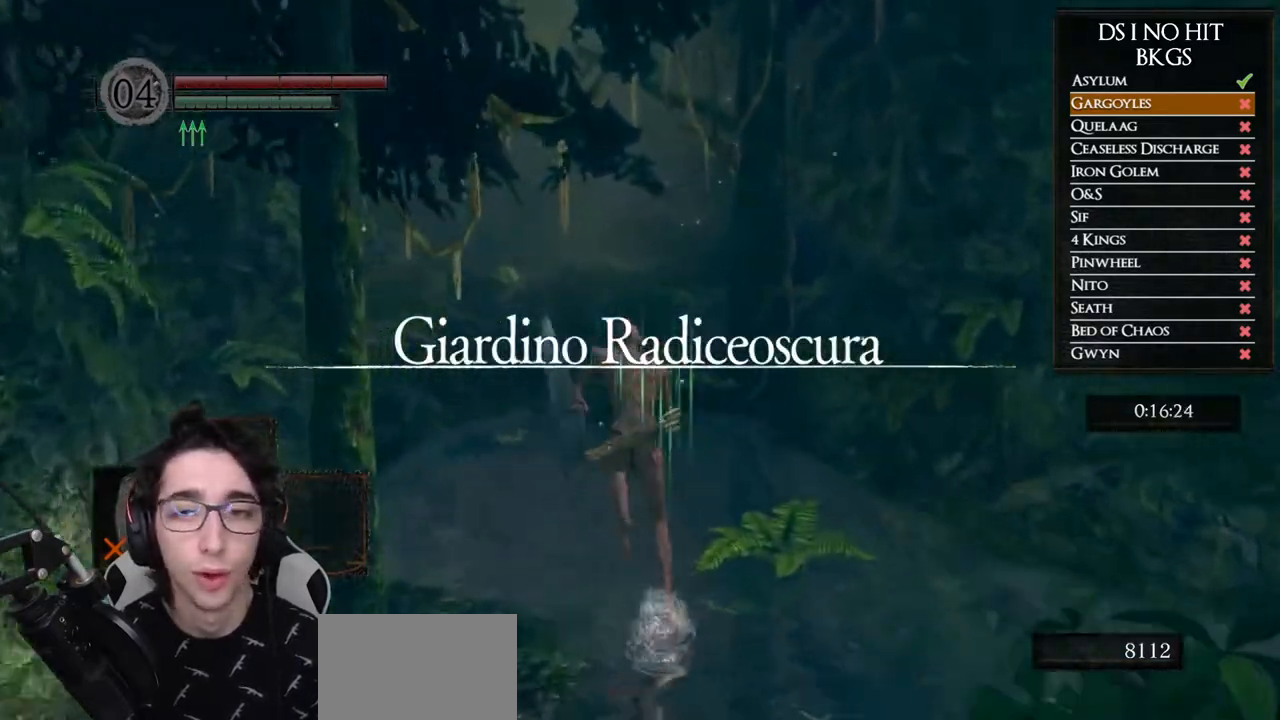
{"buttons": ["B"], "left_stick": "up", "right_stick": "center", "events": []}
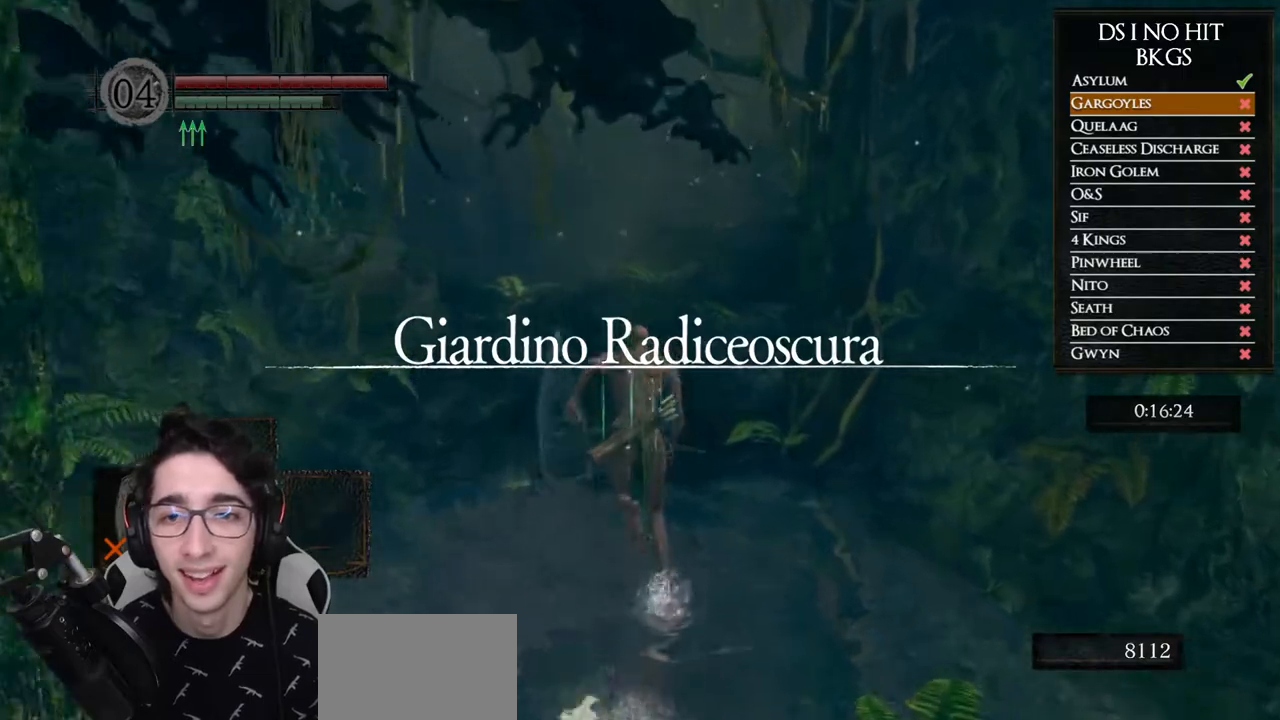
{"buttons": ["B"], "left_stick": "up", "right_stick": "center", "events": []}
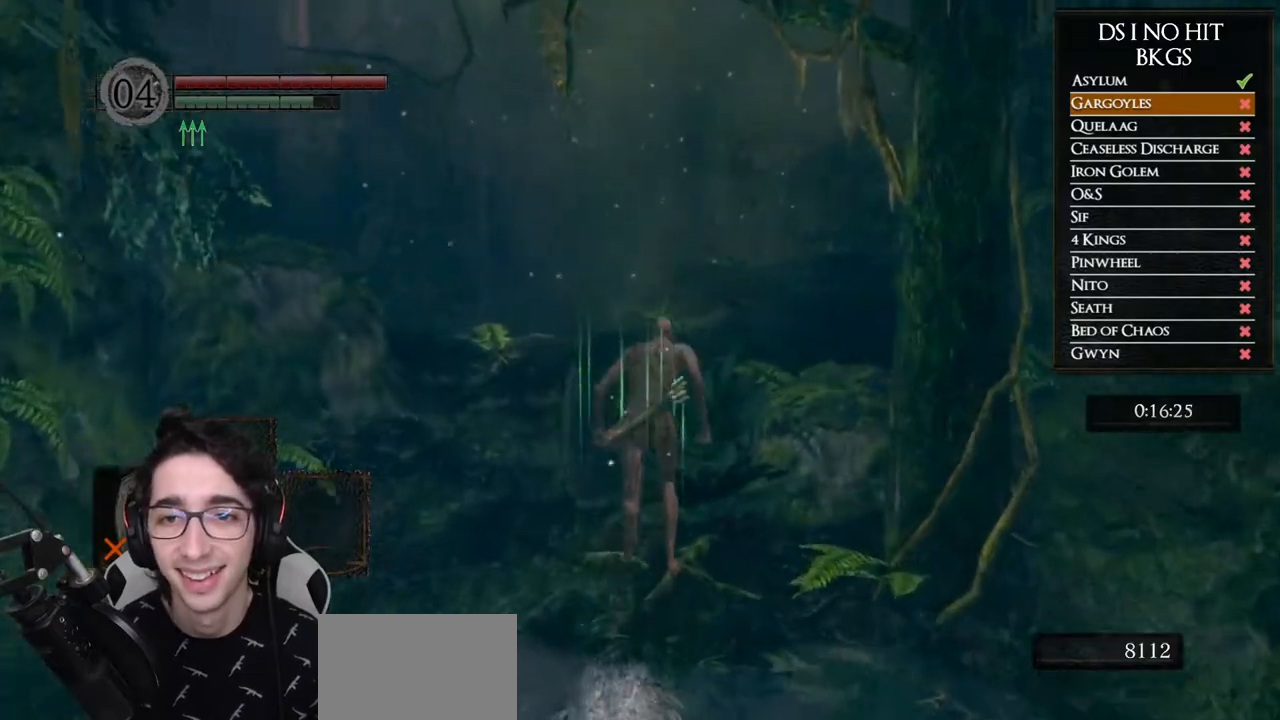
{"buttons": ["B"], "left_stick": "up", "right_stick": "center", "events": []}
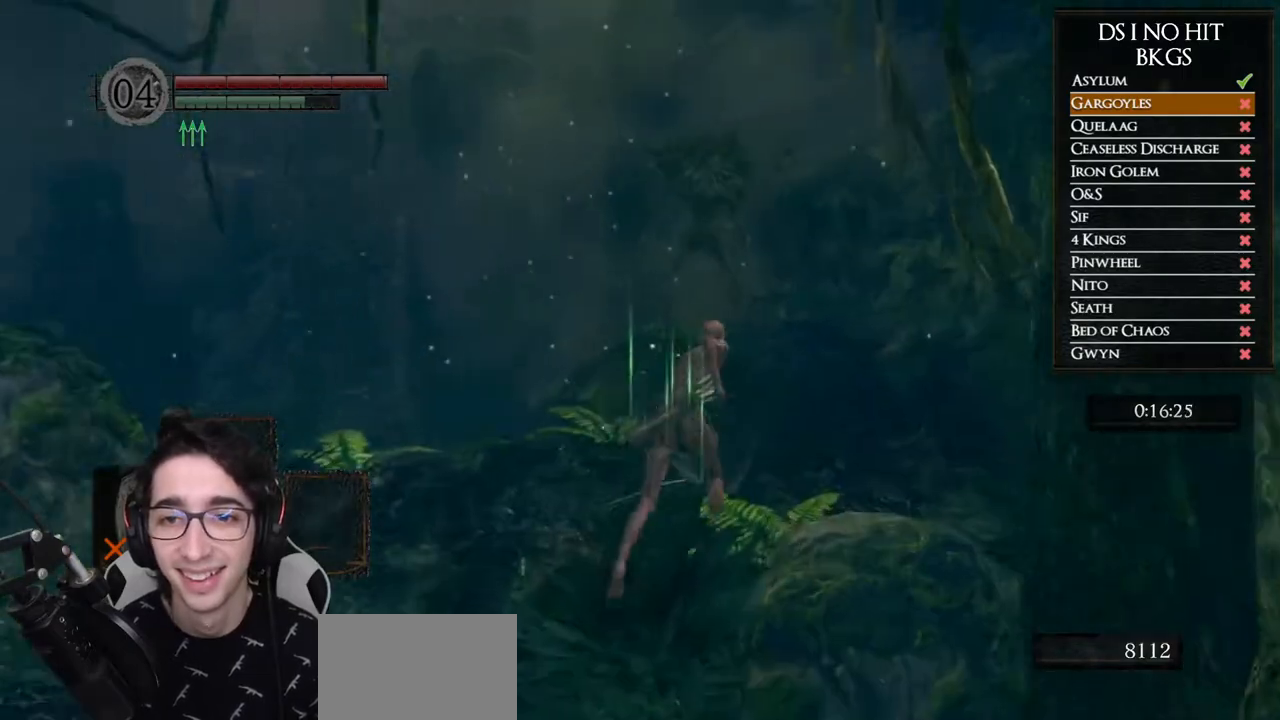
{"buttons": ["B"], "left_stick": "up", "right_stick": "center", "events": []}
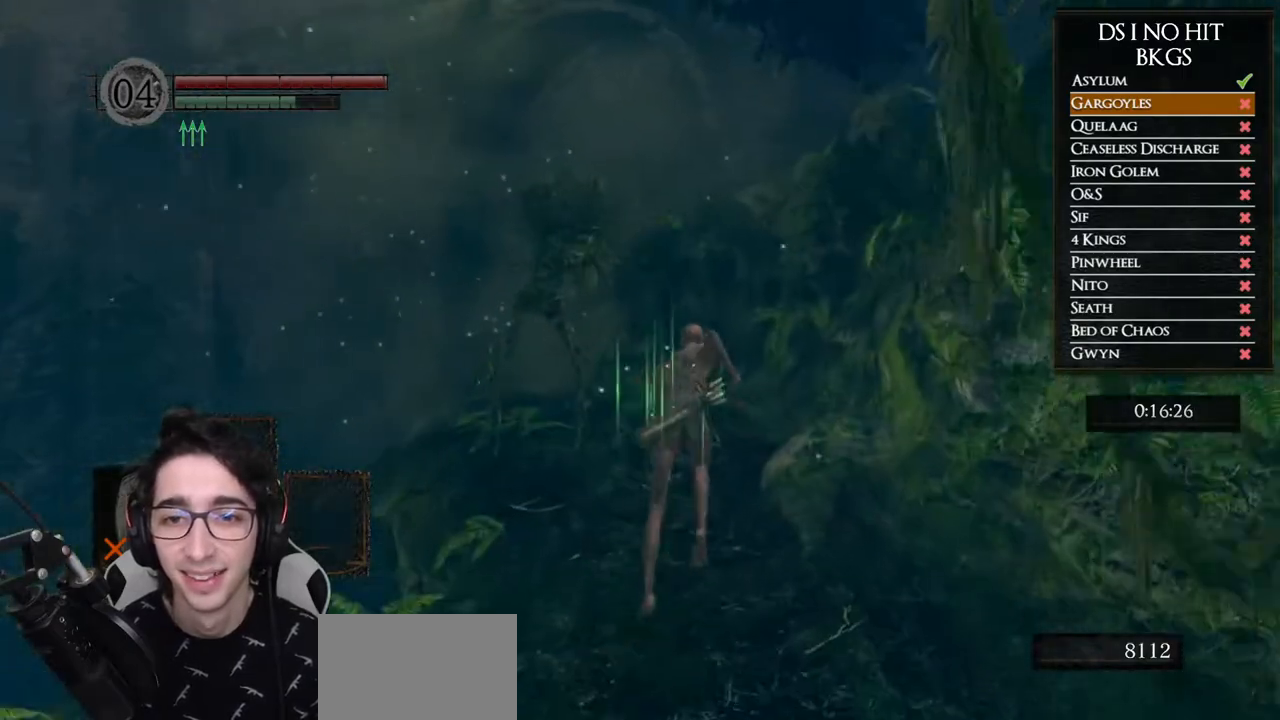
{"buttons": ["B"], "left_stick": "up", "right_stick": "center", "events": []}